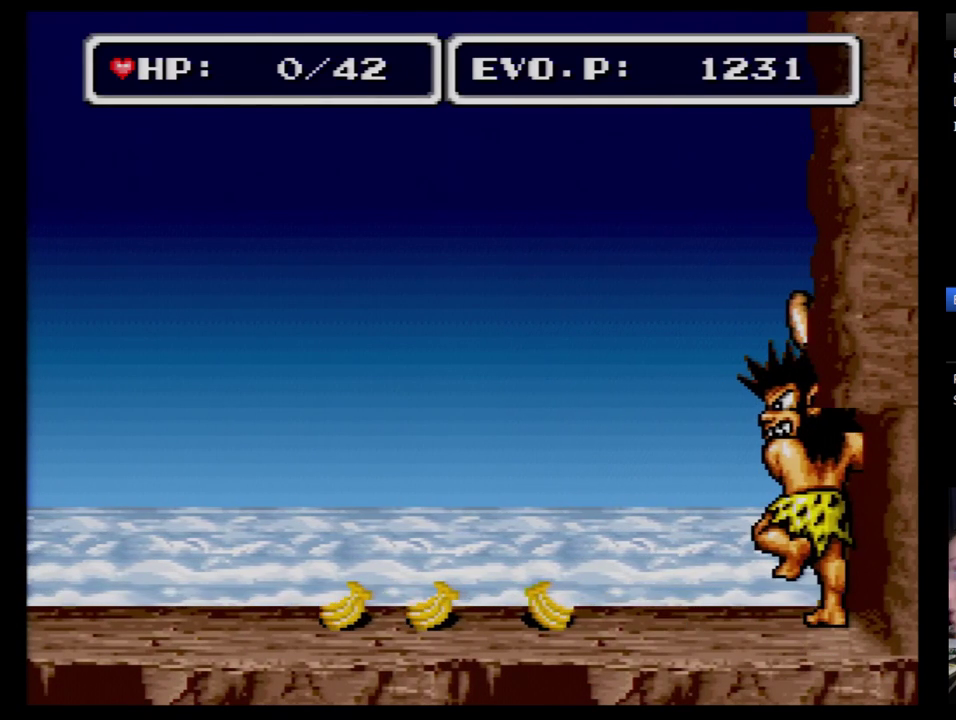
Gameplay with a controller (Nintendo layout); each line is a JSON object with the inputs held at the frame after it. "events" lists button and stick changes between this image and that frame as [ms after this image, input, new state], when the widget could be followed in between. Not read: L3 R3.
{"buttons": ["B"], "events": [[34, "B", "up"], [138, "B", "down"], [224, "B", "up"], [276, "B", "down"], [379, "B", "up"], [466, "B", "down"]]}
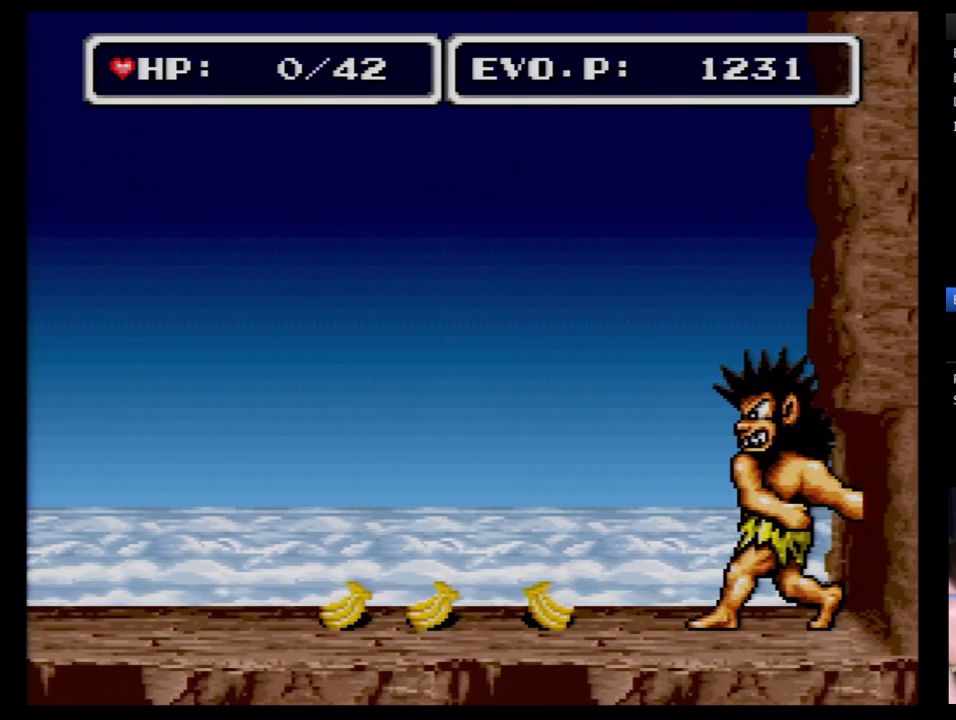
{"buttons": [], "events": [[34, "B", "up"], [138, "B", "down"], [224, "B", "up"], [276, "B", "down"], [345, "B", "up"], [397, "B", "down"], [500, "B", "up"]]}
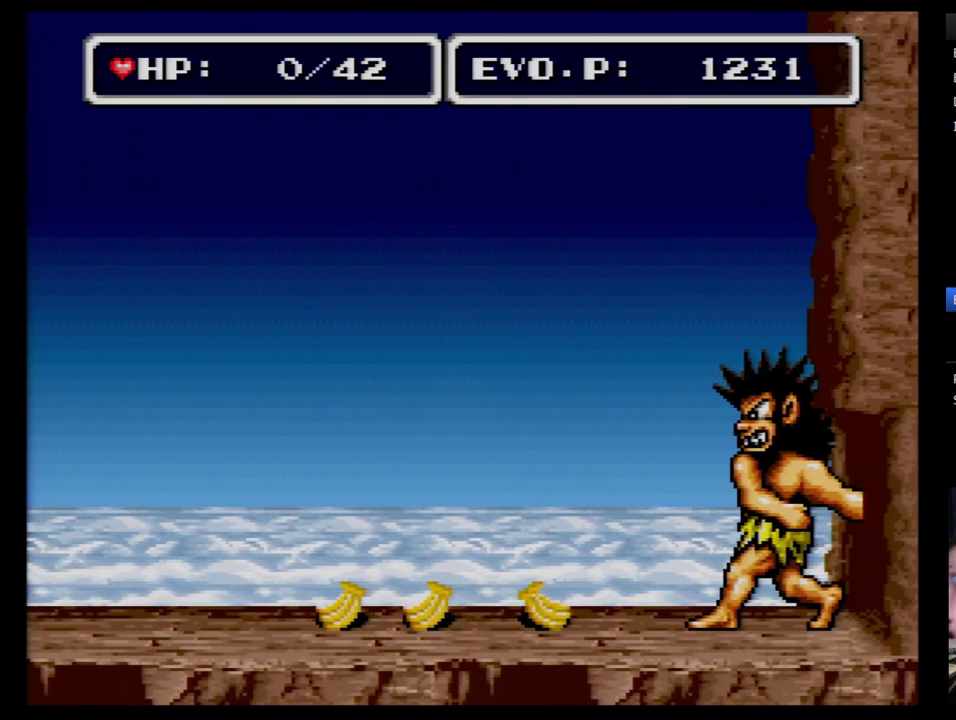
{"buttons": [], "events": []}
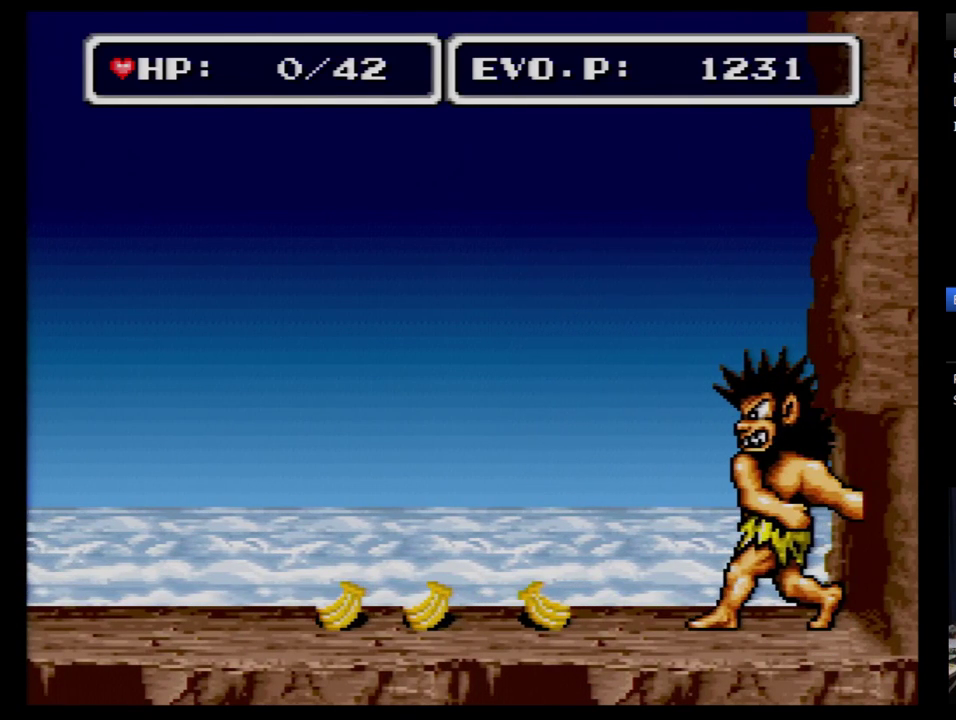
{"buttons": [], "events": []}
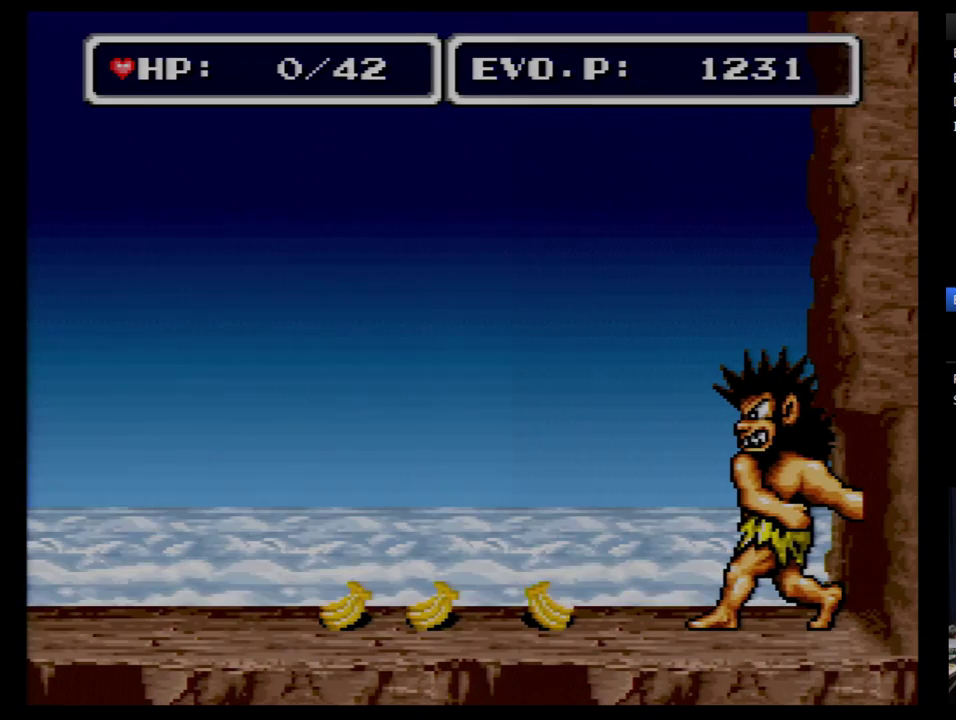
{"buttons": ["B"], "events": [[69, "B", "down"], [155, "B", "up"], [224, "B", "down"], [276, "B", "up"], [328, "B", "down"], [431, "B", "up"], [500, "B", "down"]]}
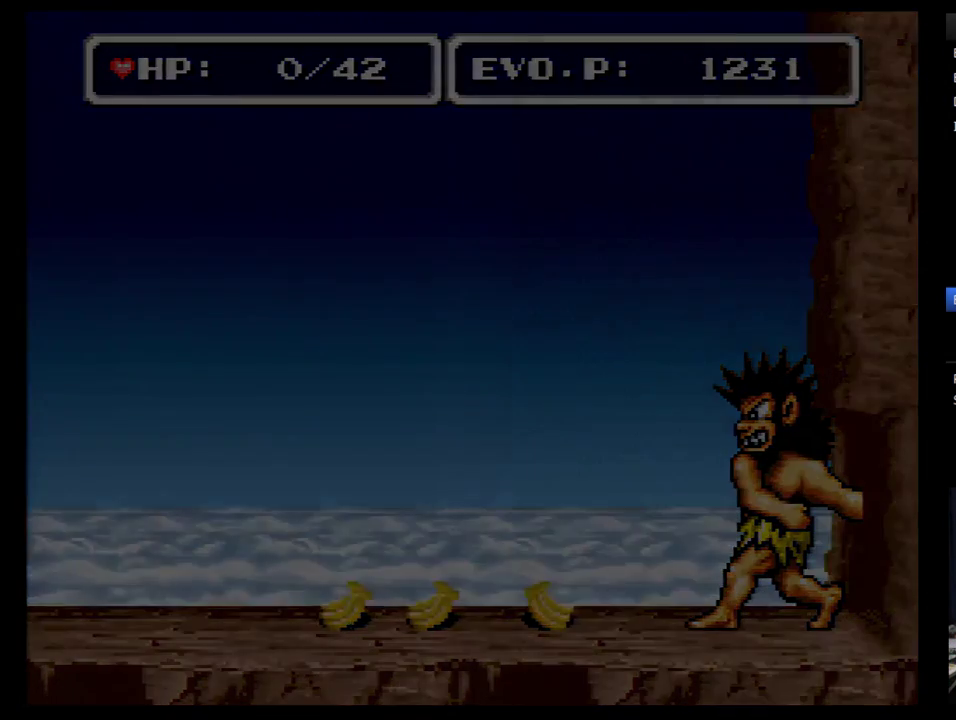
{"buttons": ["B"], "events": [[86, "B", "up"], [155, "B", "down"], [397, "B", "up"], [466, "B", "down"]]}
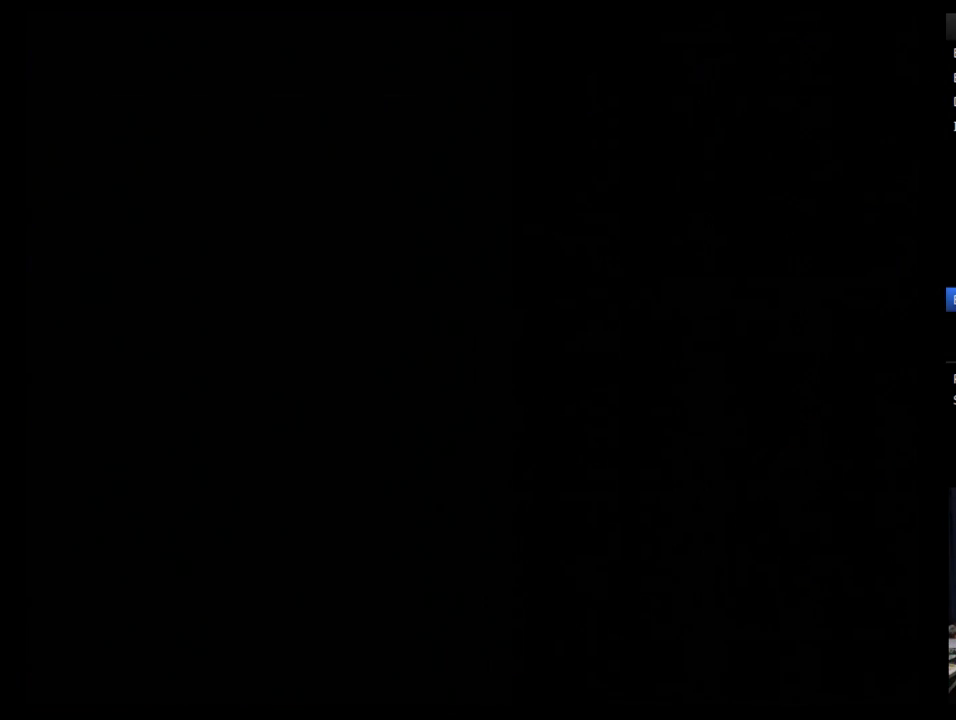
{"buttons": [], "events": [[52, "B", "up"], [155, "B", "down"], [362, "B", "up"], [431, "B", "down"], [500, "B", "up"]]}
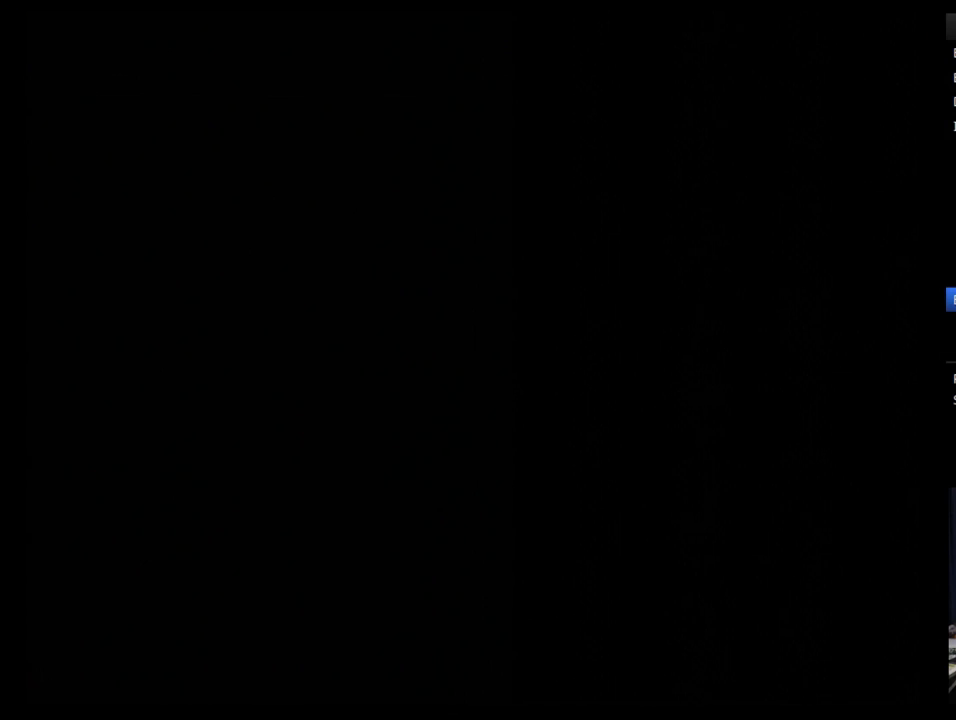
{"buttons": ["B"], "events": [[52, "B", "down"], [155, "B", "up"], [328, "B", "down"], [431, "B", "up"], [500, "B", "down"]]}
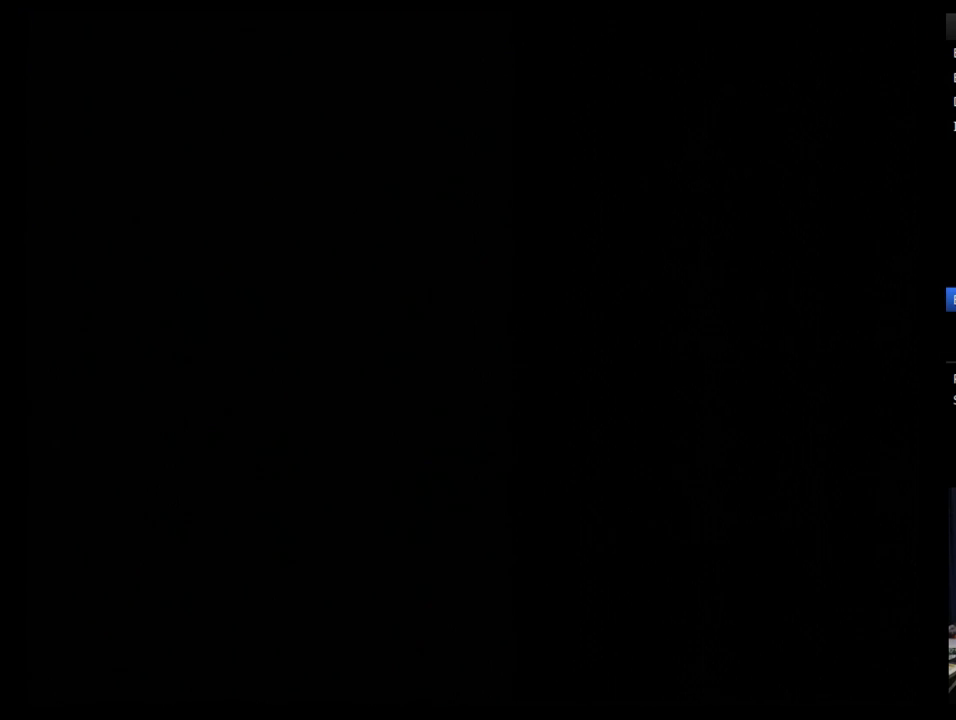
{"buttons": [], "events": [[52, "B", "up"], [155, "B", "down"], [328, "B", "up"], [397, "B", "down"], [466, "B", "up"]]}
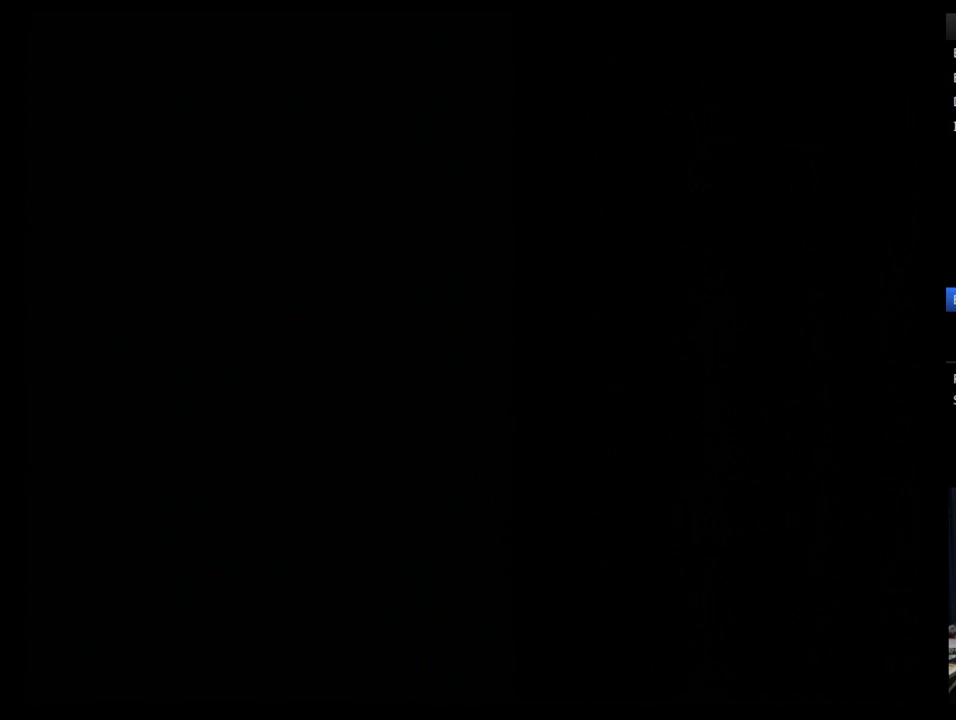
{"buttons": ["B"], "events": [[190, "B", "down"], [362, "B", "up"], [466, "B", "down"]]}
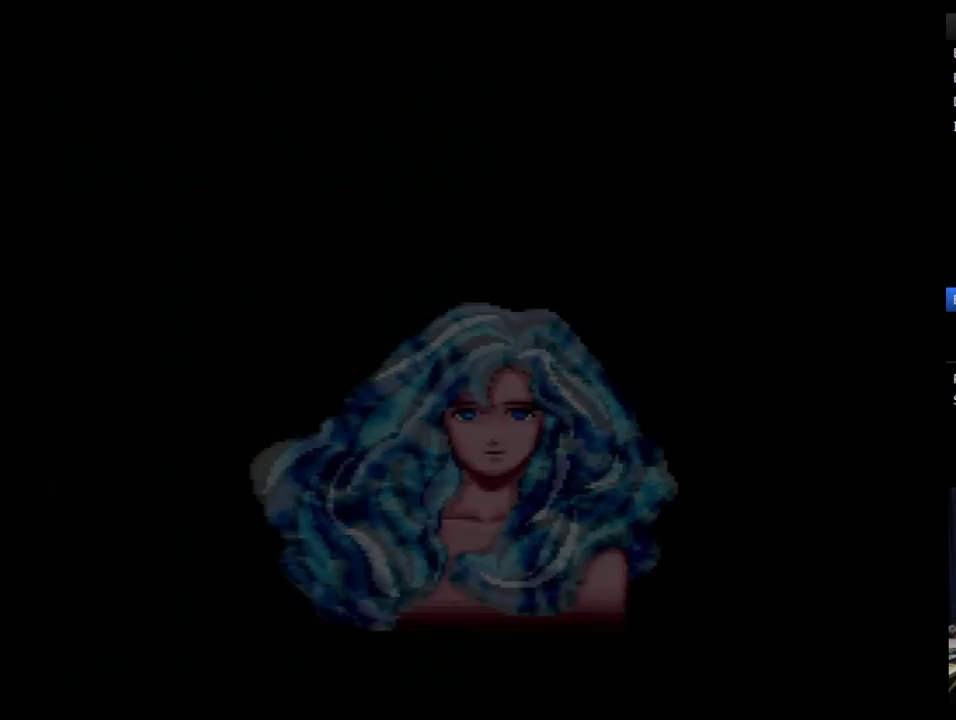
{"buttons": [], "events": [[17, "B", "up"], [86, "B", "down"], [155, "B", "up"], [241, "B", "down"], [293, "B", "up"], [362, "B", "down"], [466, "B", "up"]]}
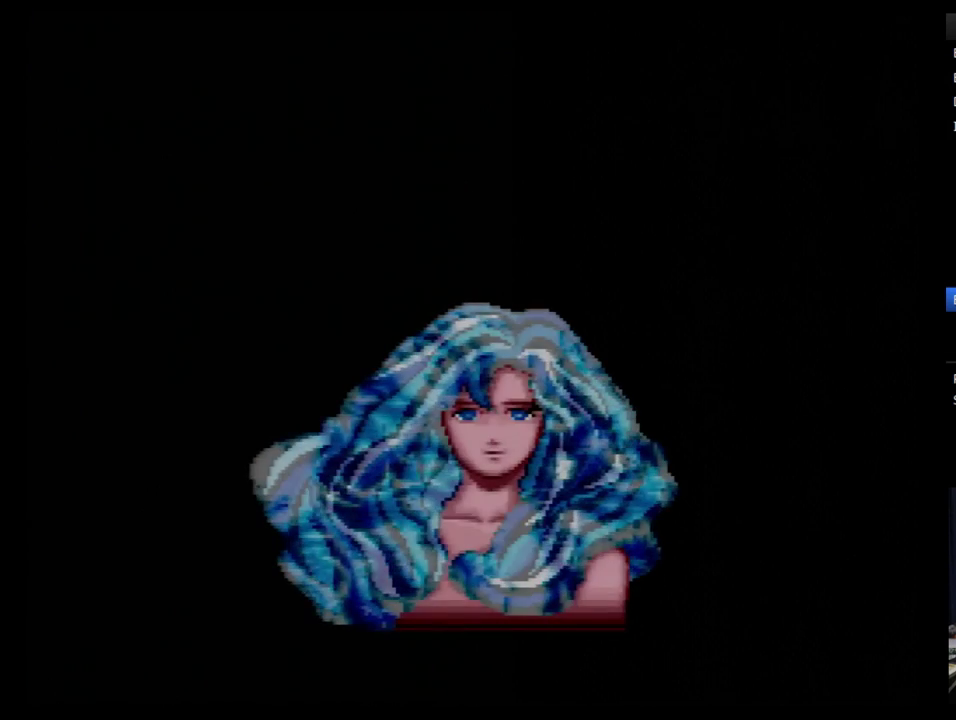
{"buttons": ["B"], "events": [[34, "B", "down"], [86, "B", "up"], [155, "B", "down"], [362, "B", "up"], [466, "B", "down"]]}
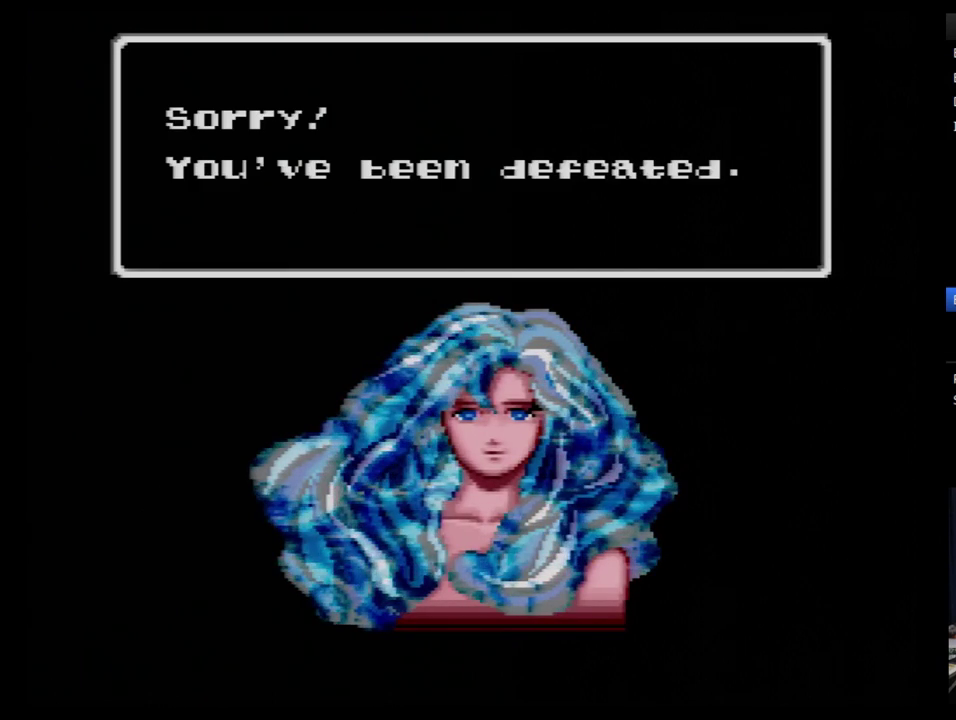
{"buttons": ["B"], "events": [[17, "B", "up"], [86, "B", "down"], [155, "B", "up"], [362, "B", "down"], [431, "B", "up"], [483, "B", "down"]]}
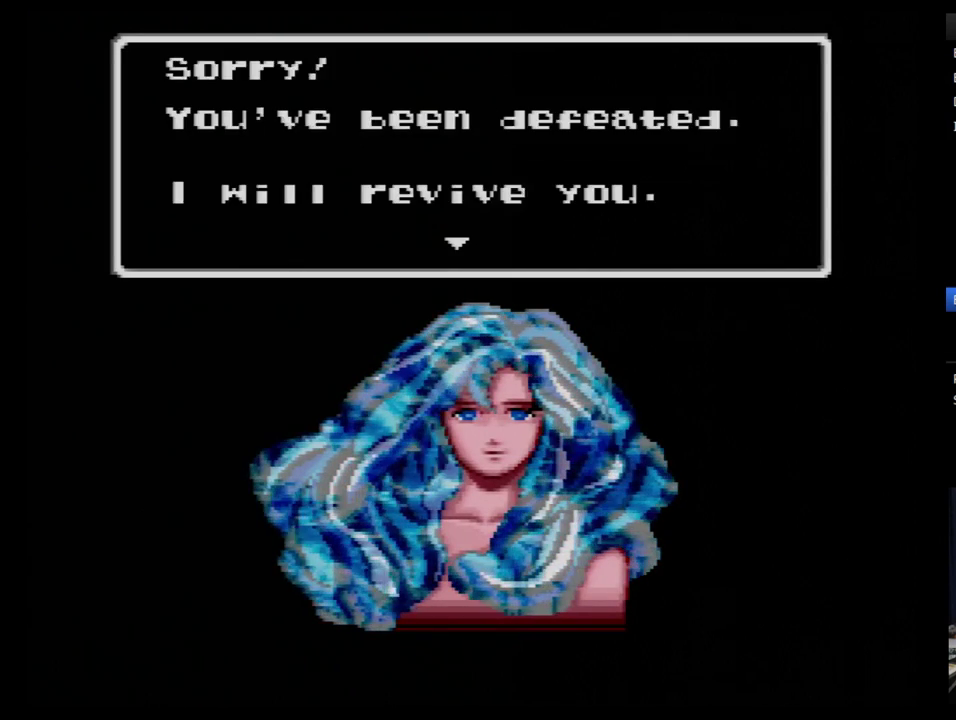
{"buttons": ["B"], "events": [[86, "B", "up"], [155, "B", "down"], [362, "B", "up"], [448, "B", "down"]]}
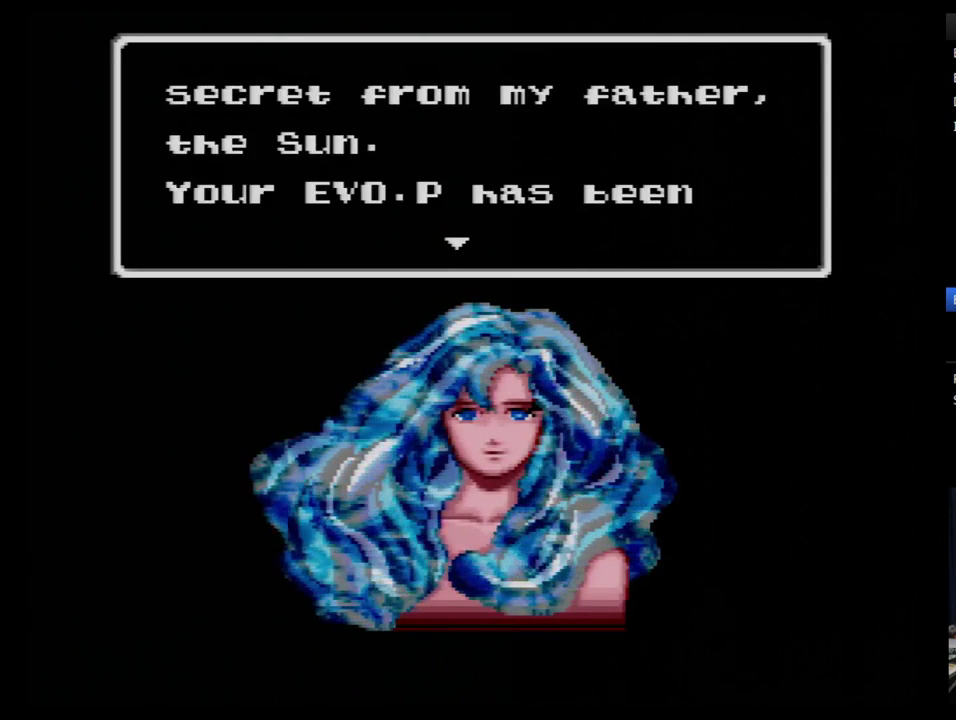
{"buttons": ["B"], "events": [[17, "B", "up"], [86, "B", "down"], [155, "B", "up"], [207, "B", "down"], [293, "B", "up"], [362, "B", "down"], [414, "B", "up"], [483, "B", "down"]]}
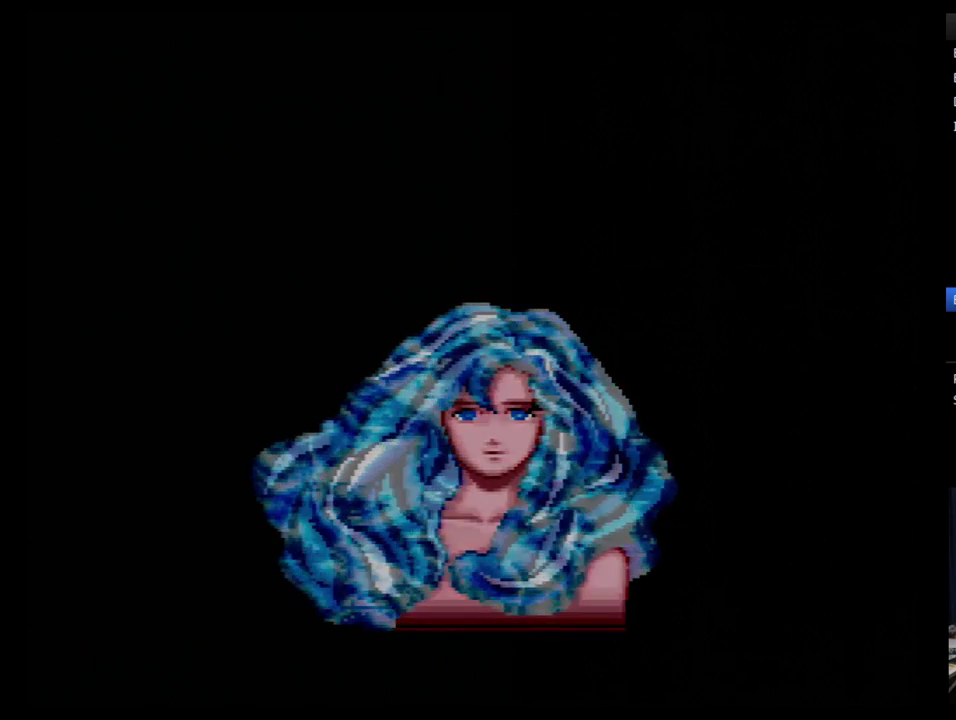
{"buttons": ["B"], "events": [[86, "B", "up"], [138, "B", "down"], [241, "B", "up"], [293, "B", "down"], [379, "B", "up"], [448, "B", "down"]]}
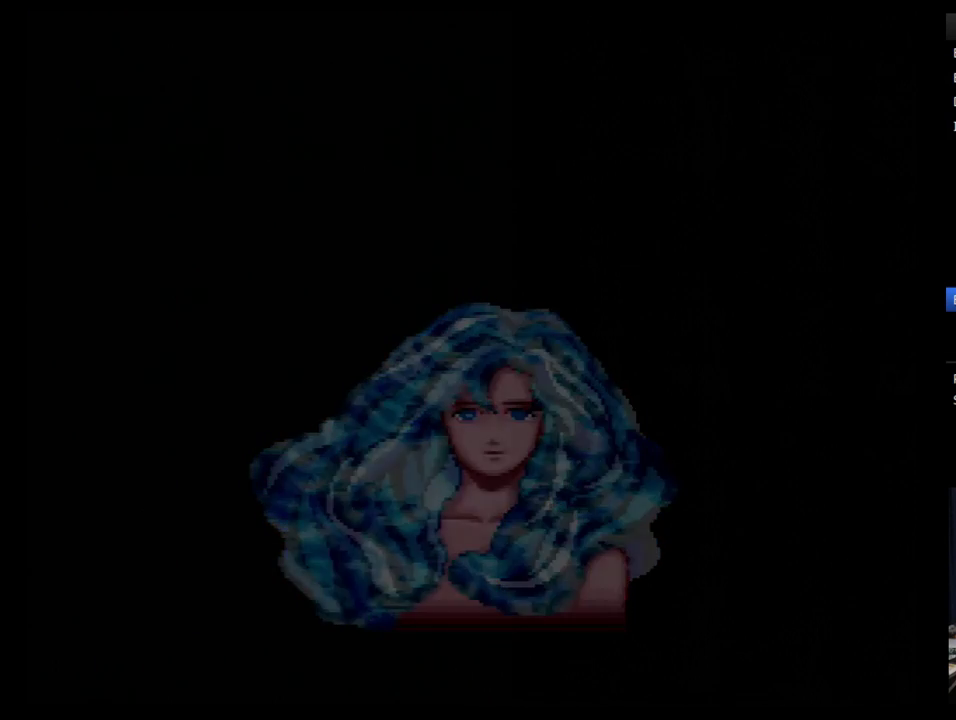
{"buttons": [], "events": [[52, "B", "up"], [103, "B", "down"], [172, "B", "up"], [276, "B", "down"], [345, "B", "up"]]}
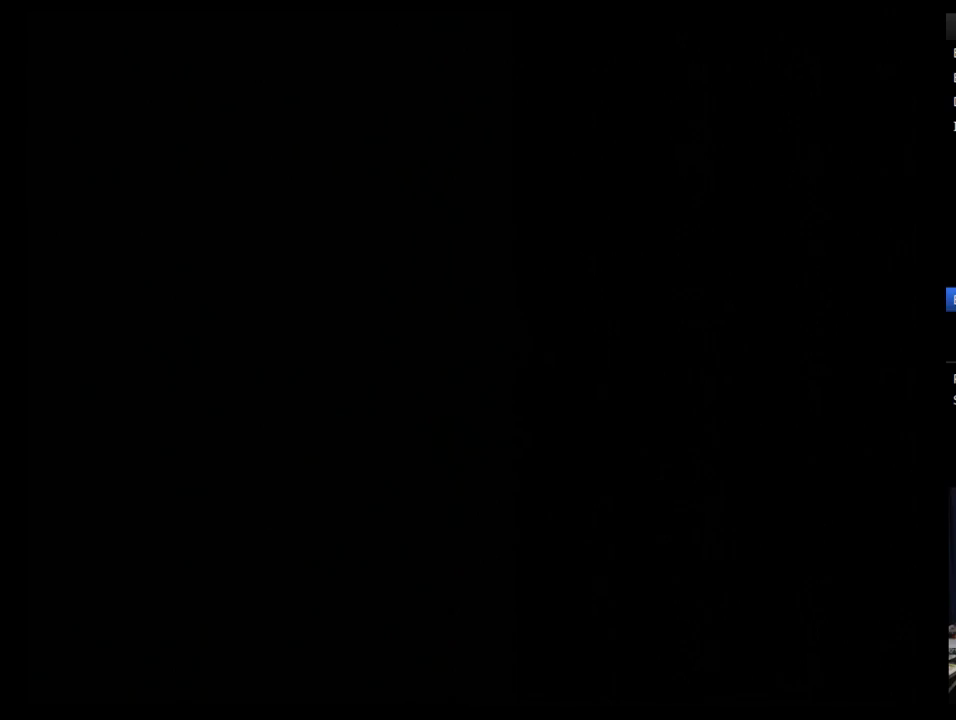
{"buttons": [], "events": []}
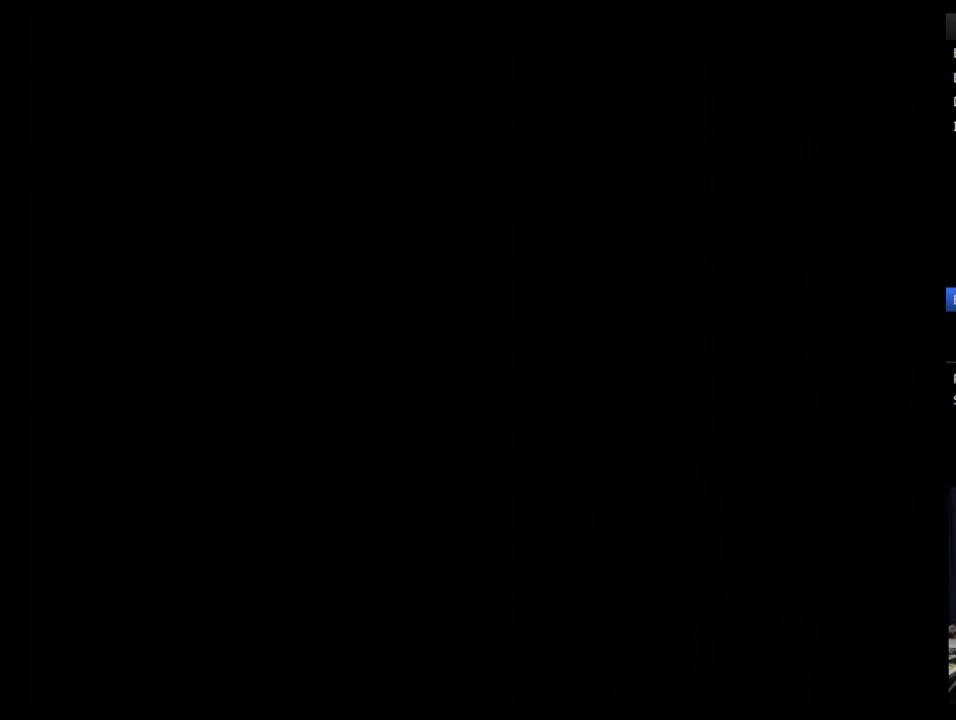
{"buttons": [], "events": []}
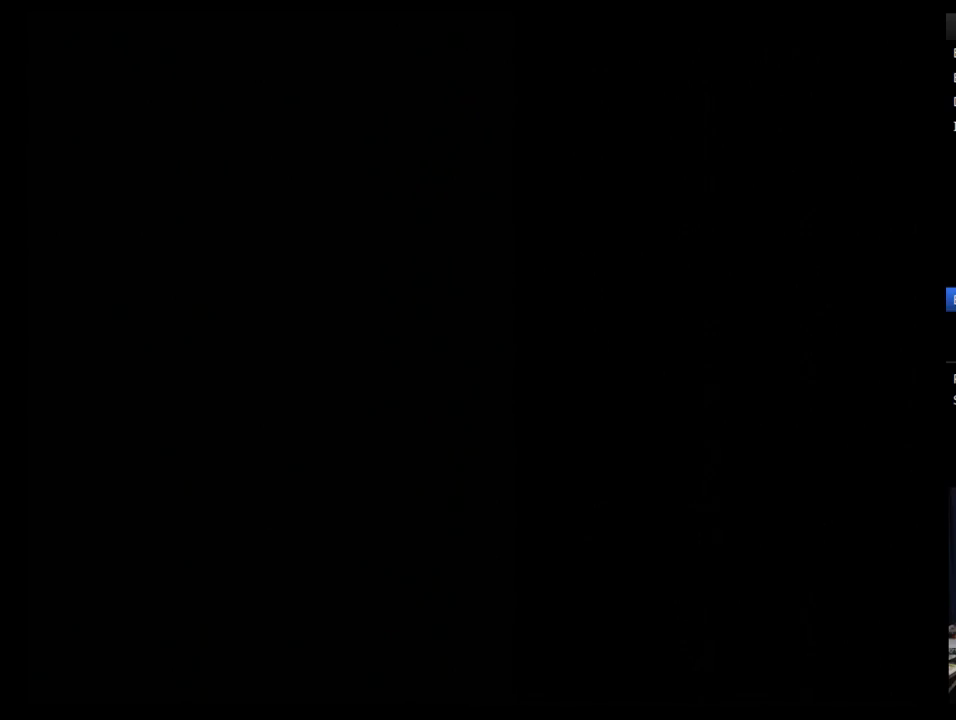
{"buttons": [], "events": []}
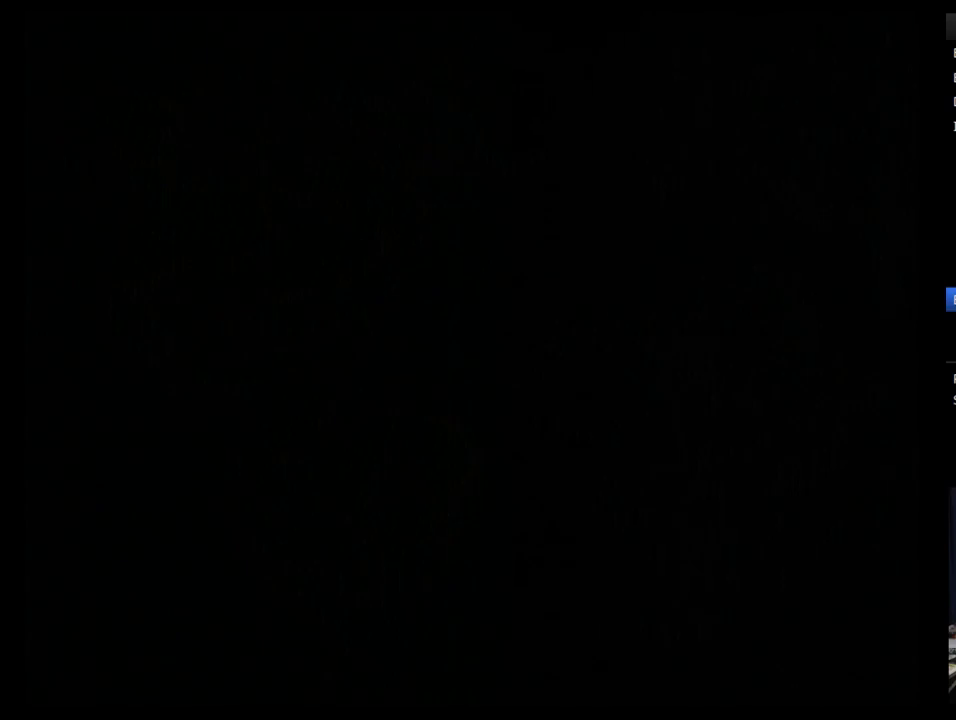
{"buttons": [], "events": []}
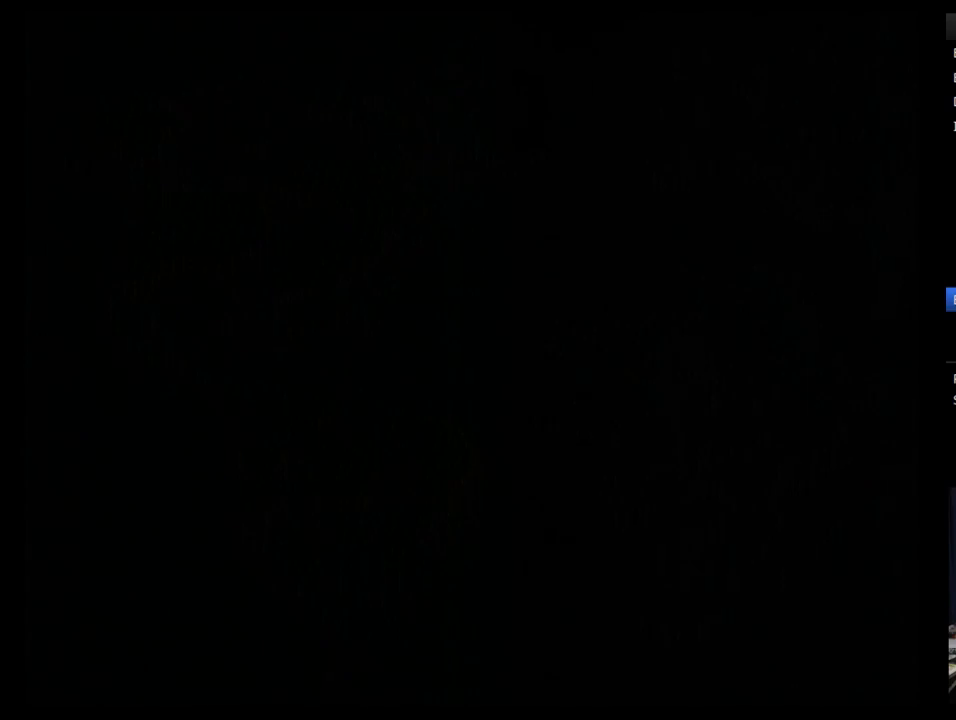
{"buttons": [], "events": []}
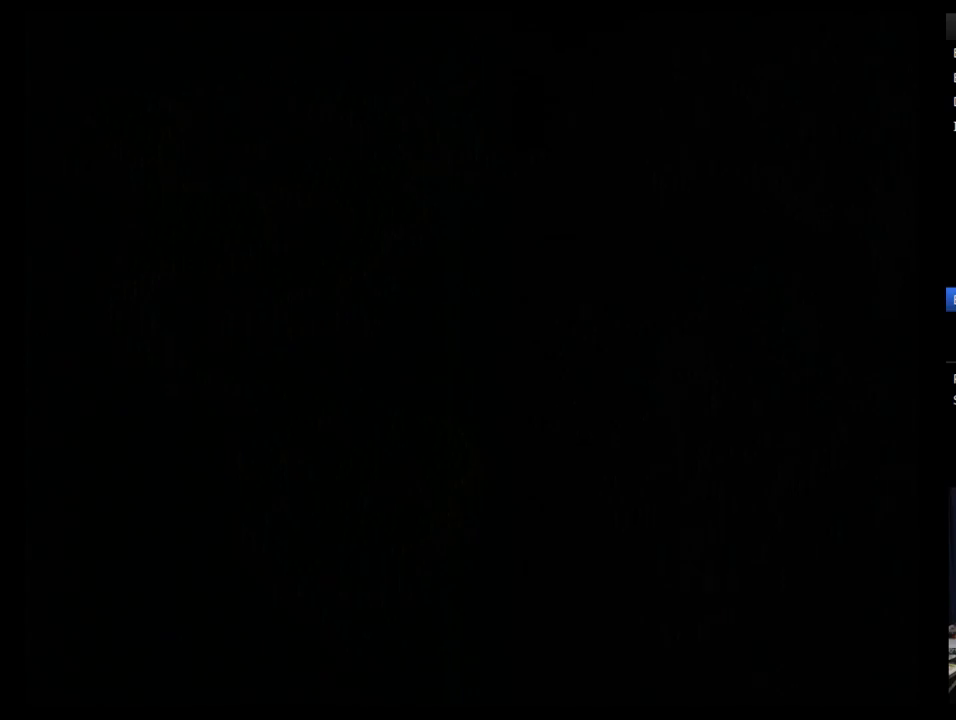
{"buttons": [], "events": []}
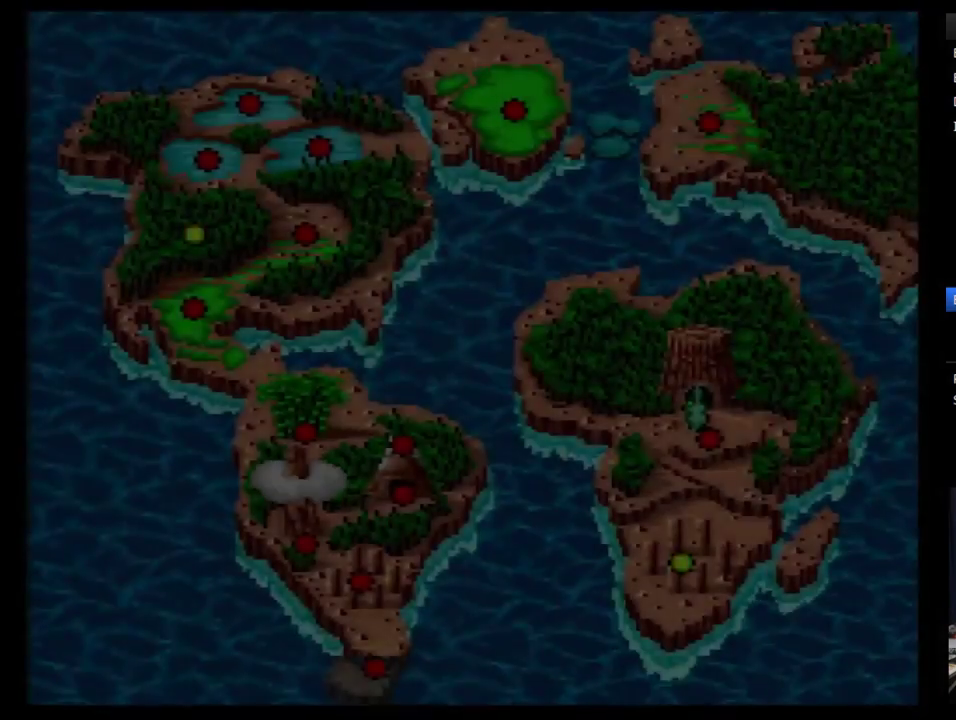
{"buttons": [], "events": [[328, "B", "down"], [397, "B", "up"]]}
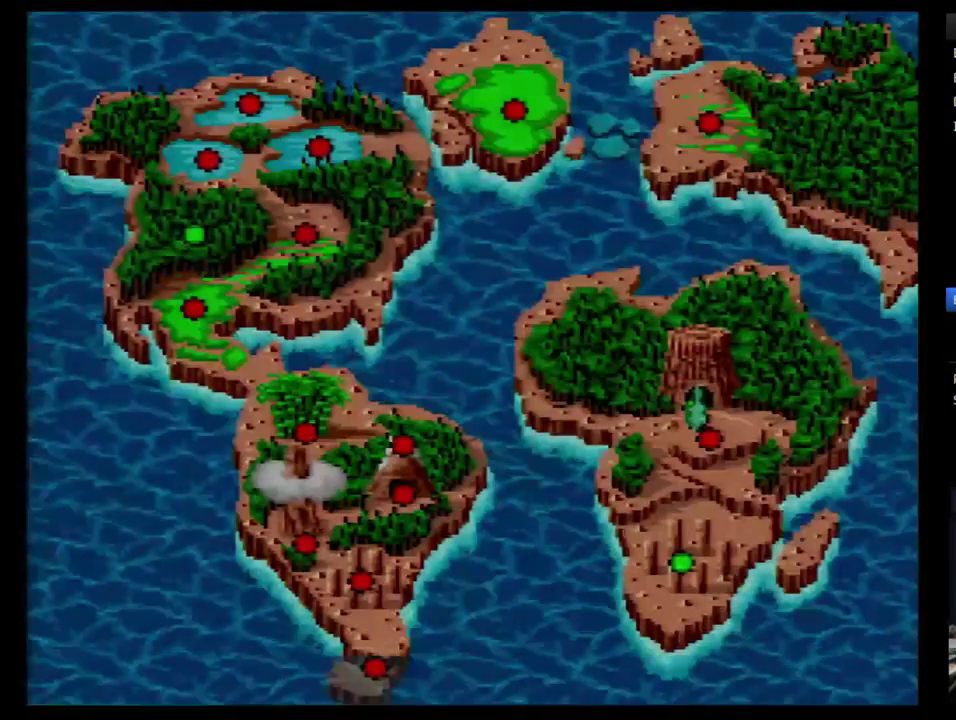
{"buttons": ["B"], "events": [[190, "B", "down"]]}
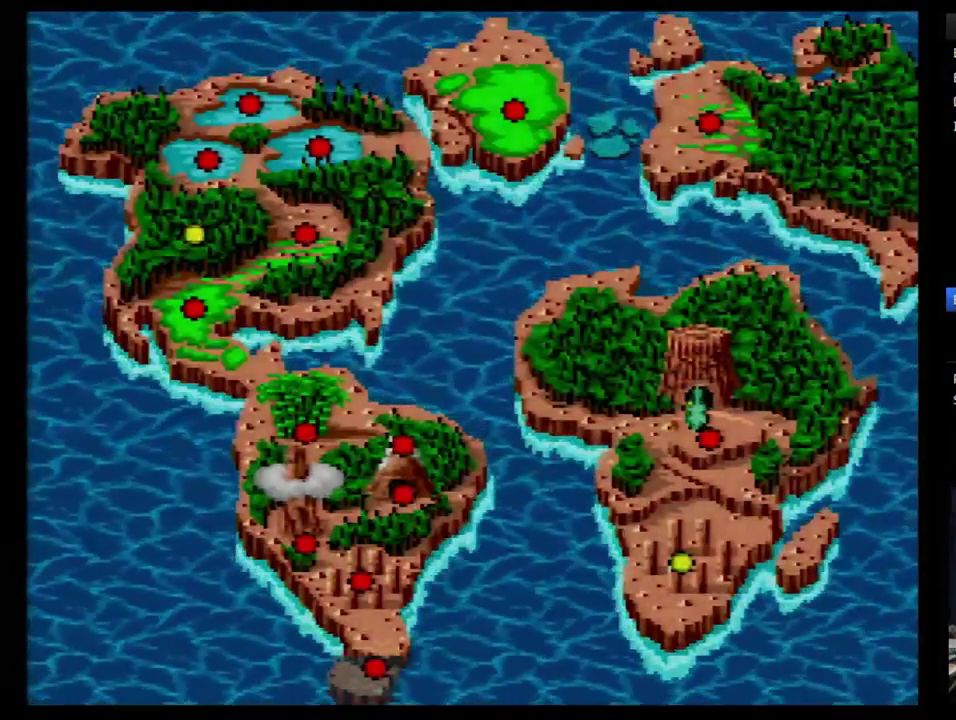
{"buttons": [], "events": [[52, "B", "up"]]}
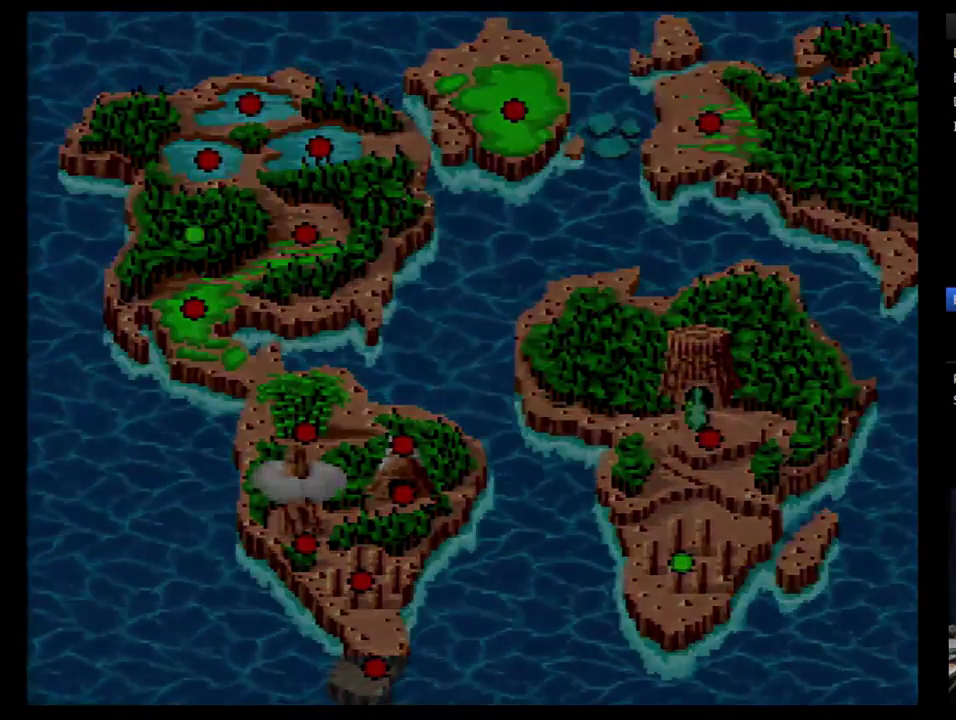
{"buttons": [], "events": []}
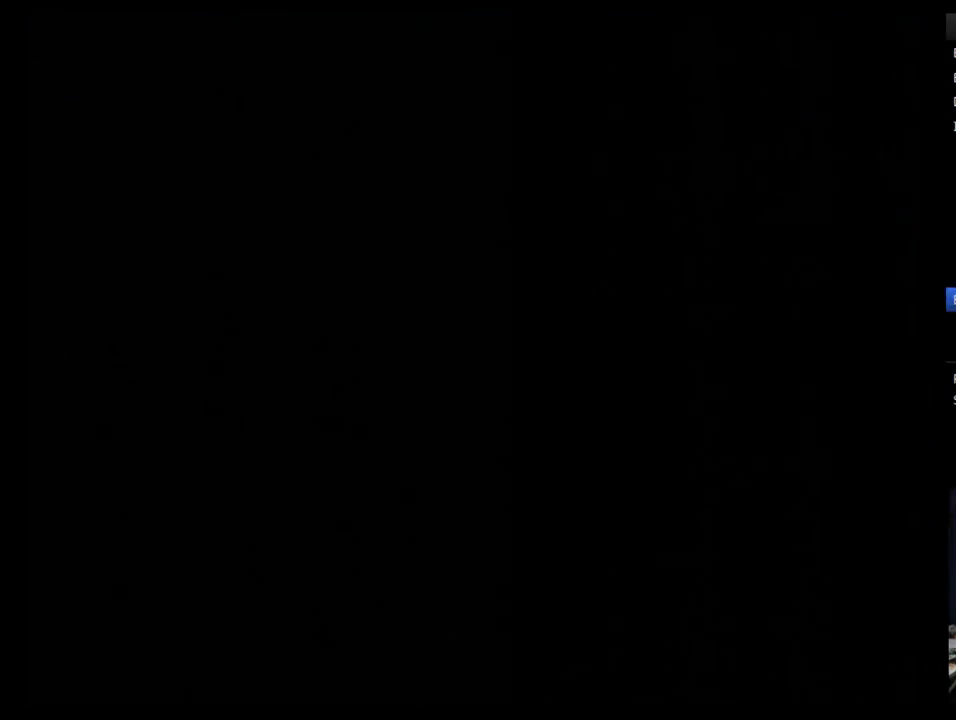
{"buttons": [], "events": []}